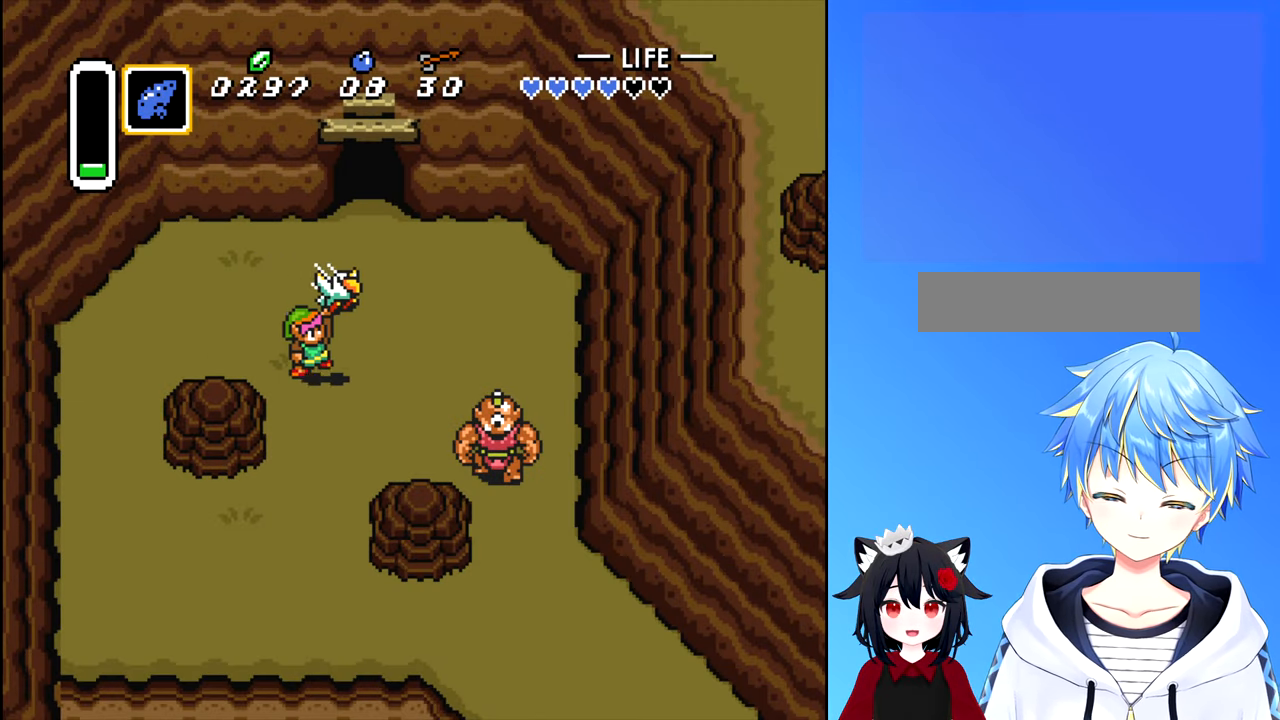
Gameplay with a controller (Nintendo layout); each line is a JSON object with the inputs held at the frame after it. "events" lists button and stick changes between this image and that frame as [ms after this image, input, new state], when the widget could be followed in between. Not read: L3 R3.
{"buttons": ["DPAD_DOWN", "DPAD_LEFT"], "events": [[66, "DPAD_RIGHT", "up"], [100, "DPAD_DOWN", "down"], [383, "DPAD_LEFT", "down"]]}
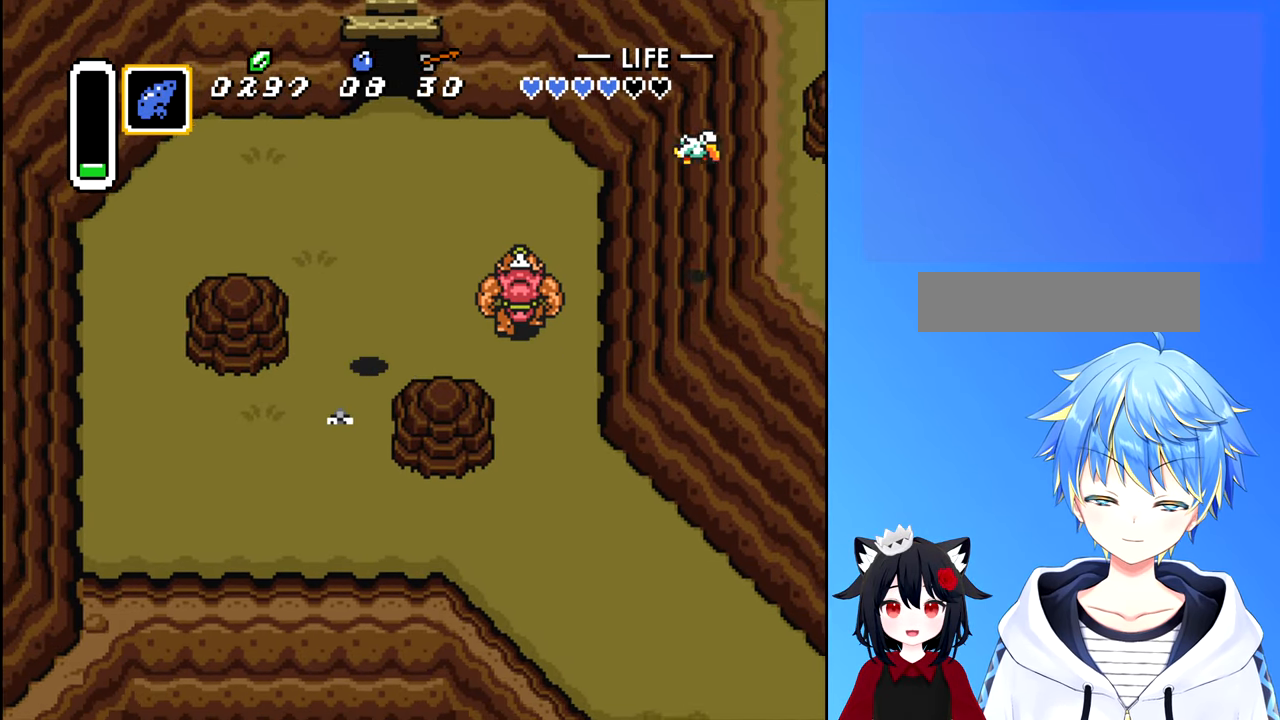
{"buttons": ["DPAD_DOWN", "DPAD_RIGHT"], "events": [[83, "DPAD_LEFT", "up"], [466, "DPAD_RIGHT", "down"]]}
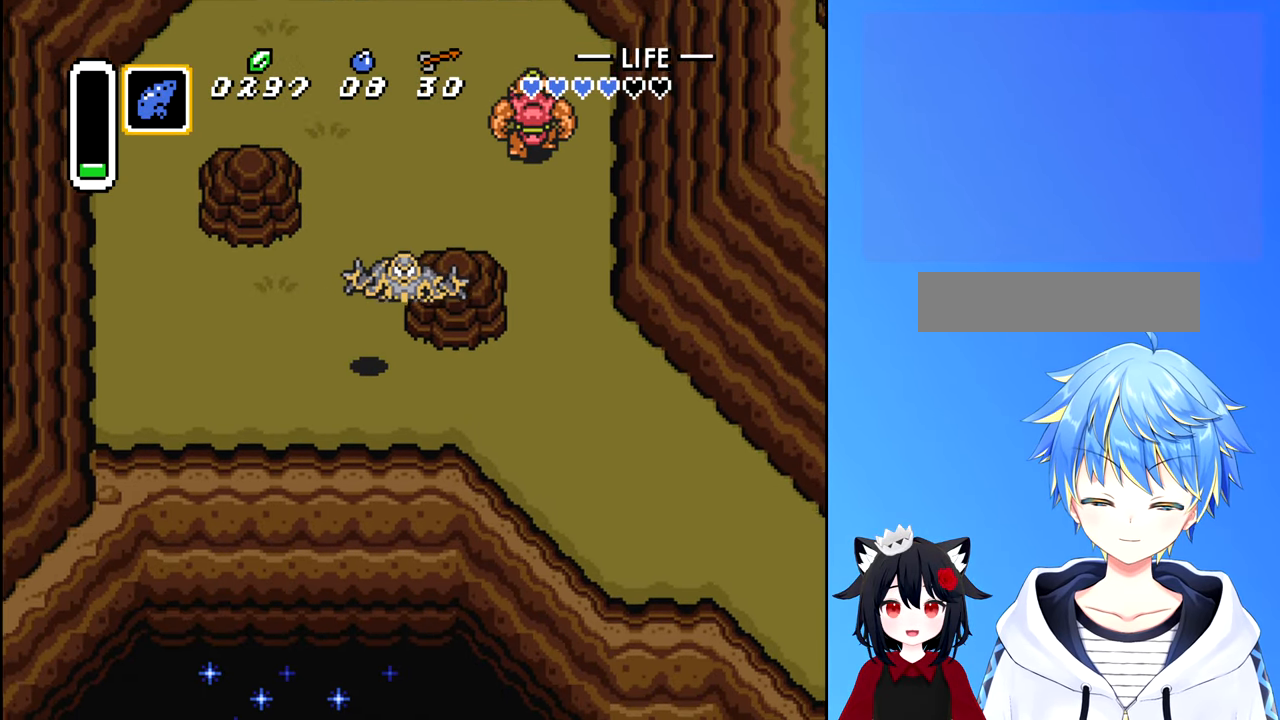
{"buttons": ["DPAD_RIGHT"], "events": [[33, "DPAD_DOWN", "up"]]}
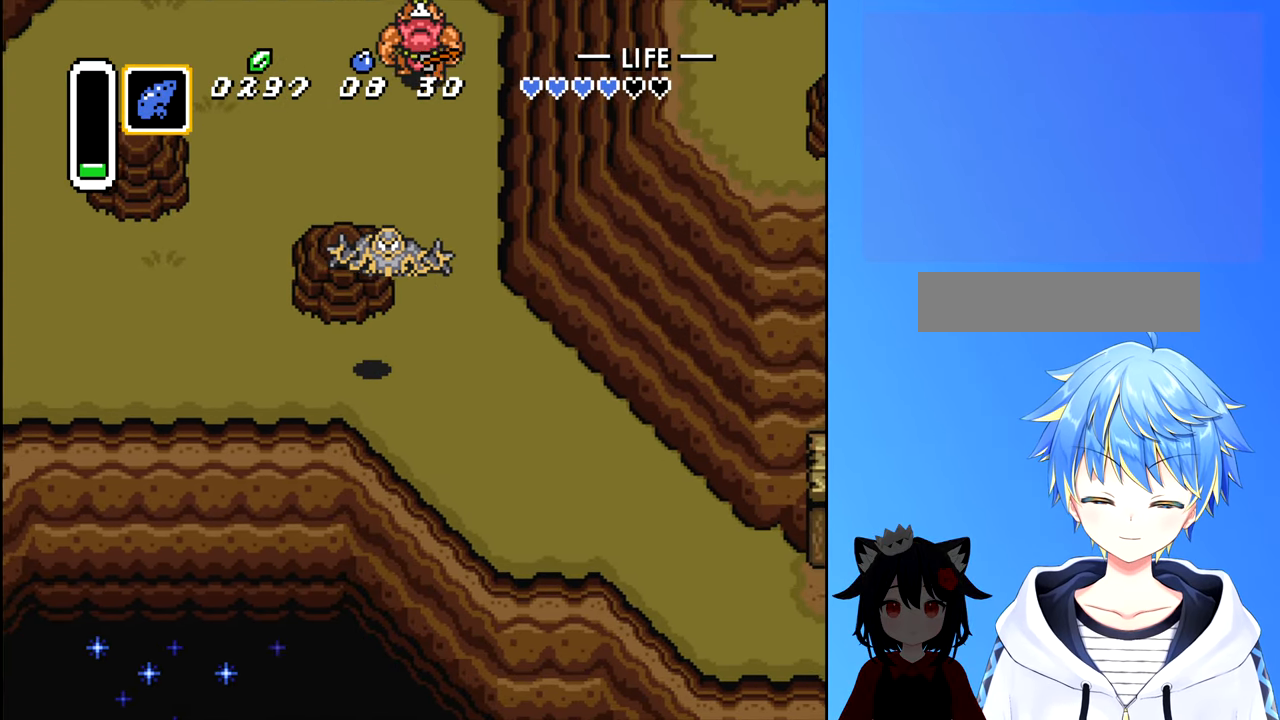
{"buttons": ["DPAD_RIGHT"], "events": [[116, "DPAD_DOWN", "down"], [150, "DPAD_RIGHT", "up"], [233, "DPAD_RIGHT", "down"], [333, "DPAD_DOWN", "up"]]}
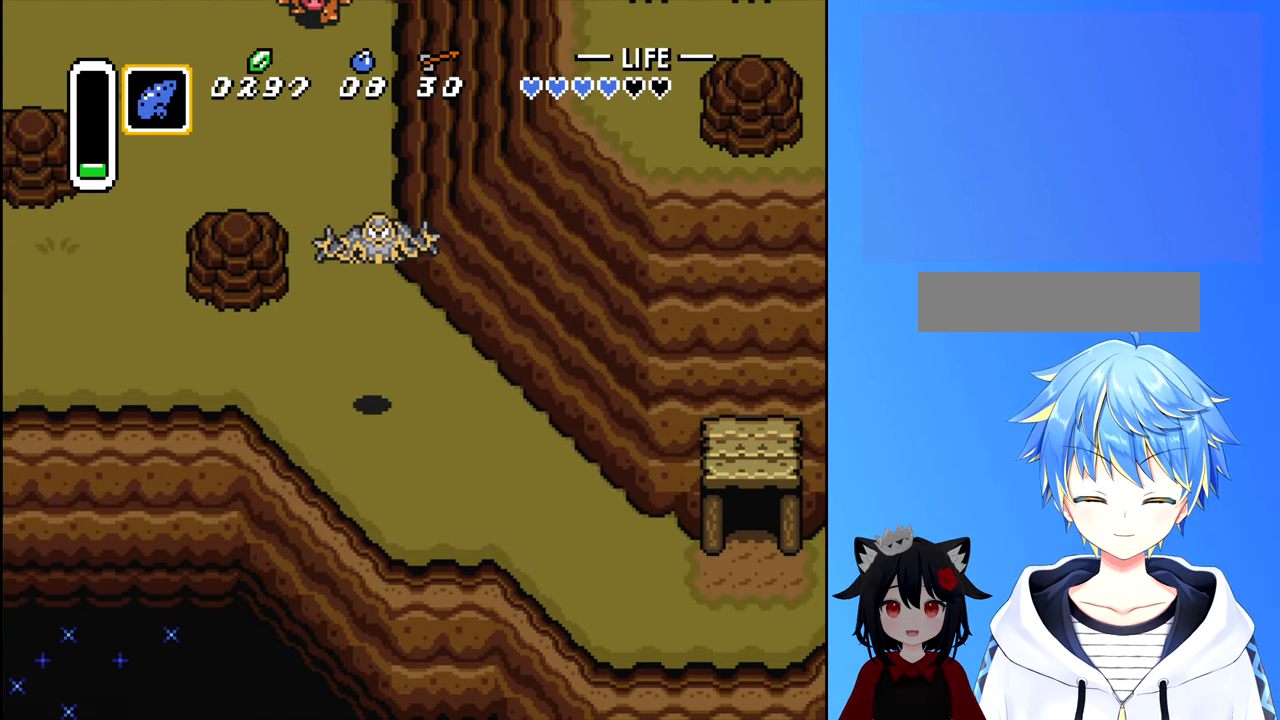
{"buttons": ["DPAD_DOWN", "DPAD_RIGHT"], "events": [[283, "DPAD_DOWN", "down"]]}
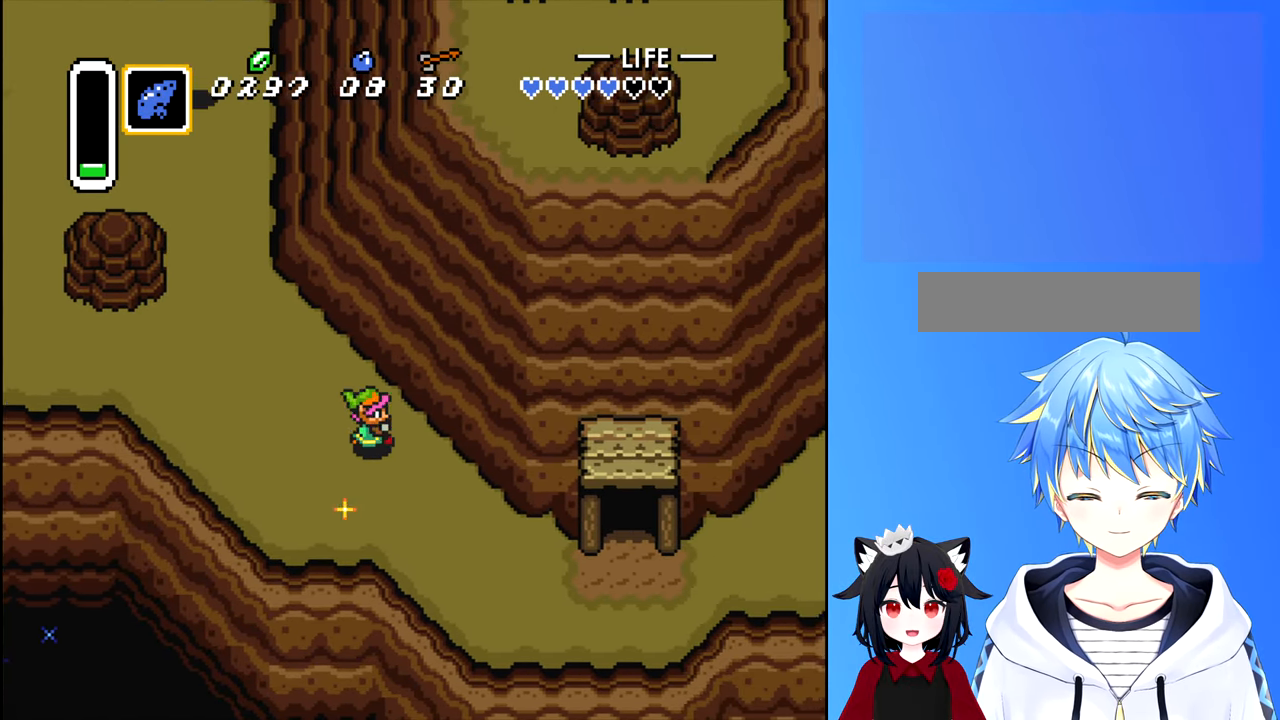
{"buttons": ["DPAD_DOWN", "DPAD_RIGHT"], "events": []}
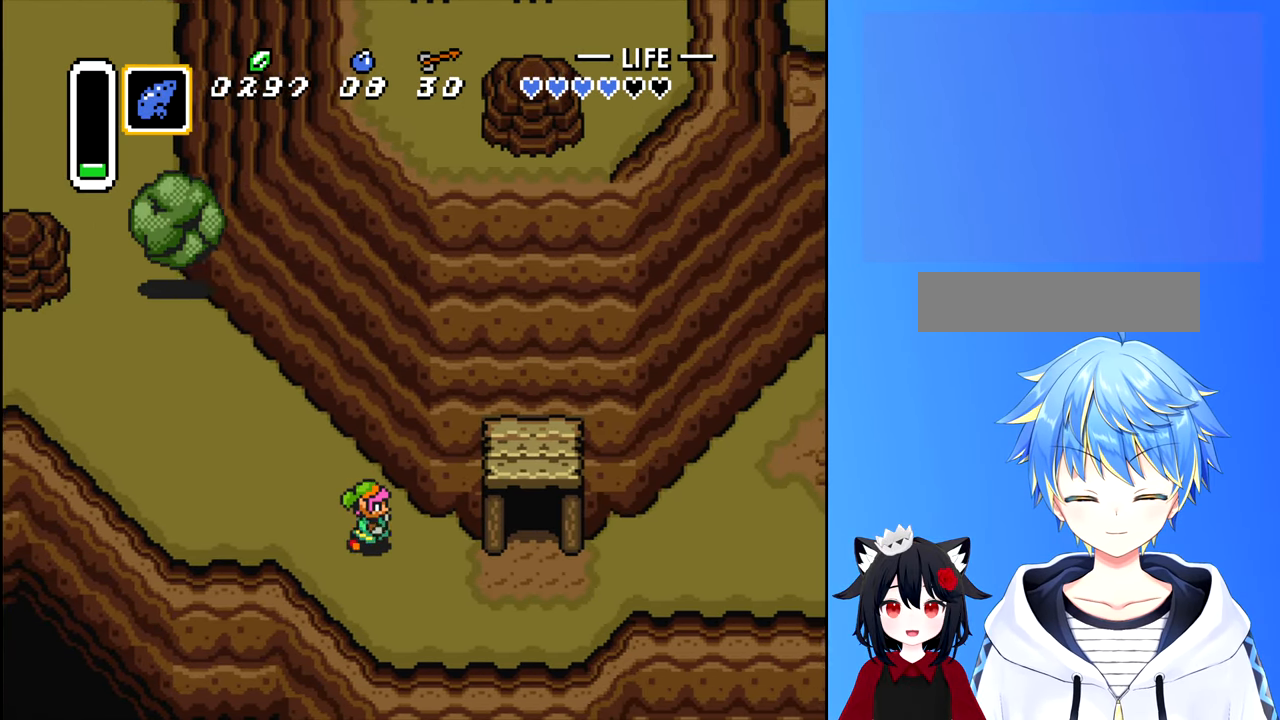
{"buttons": ["DPAD_RIGHT"], "events": [[150, "DPAD_DOWN", "up"]]}
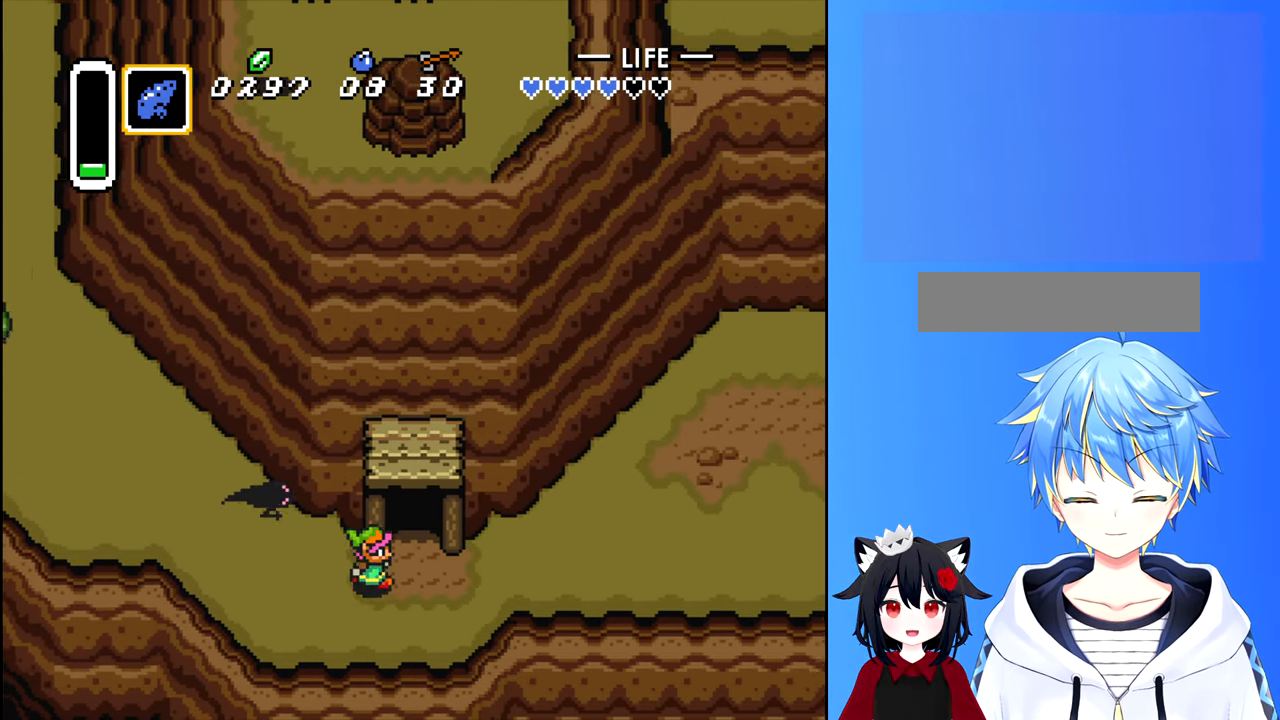
{"buttons": ["DPAD_UP"], "events": [[133, "DPAD_UP", "down"], [500, "DPAD_RIGHT", "up"]]}